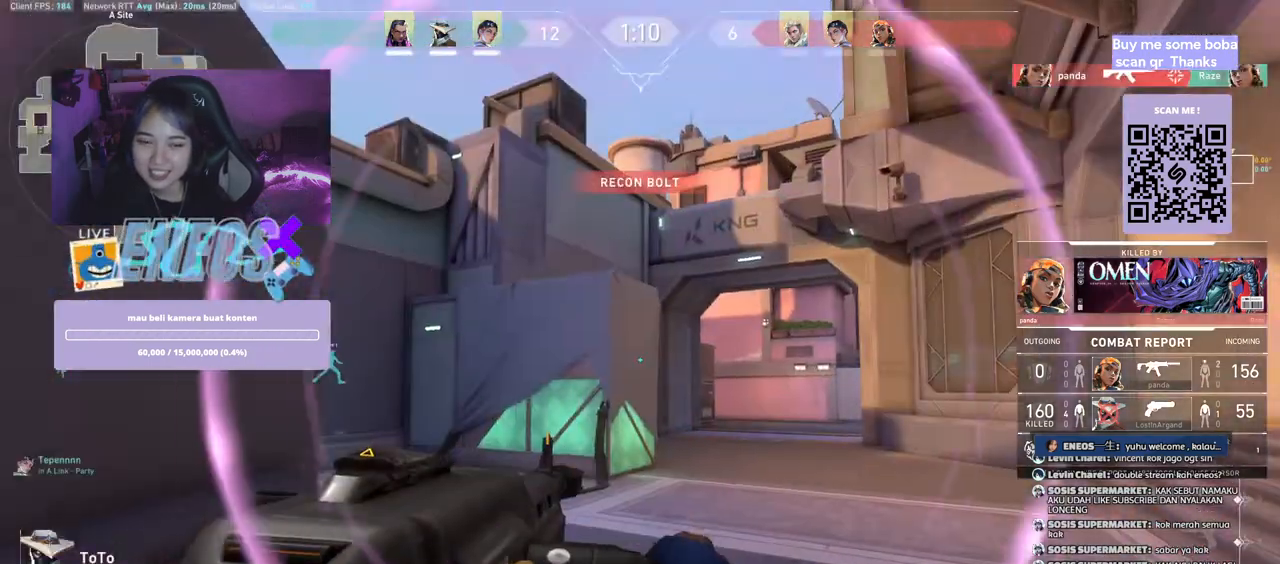
Gameplay with keyboard and mouse; each line is a JSON object with the keys and mouse buttons held at the frame after it. "events" lists presses ("down") and releases ("up") of "a", "ctrl", "d", "e", "q", "s", "shift", "space", "w", "mouse_left", "mouse_wheel", "mouse_right", "mouse_mb4" and "mouse_mb5" between this image and that frame as [ms after this image, input, new state], when the widget could be followed in between. "mouse_left", "mouse_wheel", "mouse_right", "mouse_mb4", "mouse_mb5" = the "left", "wheel", "right", "mb4", "mb5" buttons of the "mouse" list. No other keys are recorded. "wheel" means that the mouse wheel is clicked or scrolled. Mouse movement is not recorded.
{"keys": [], "mouse": [], "events": [[17, "mouse_left", "up"]]}
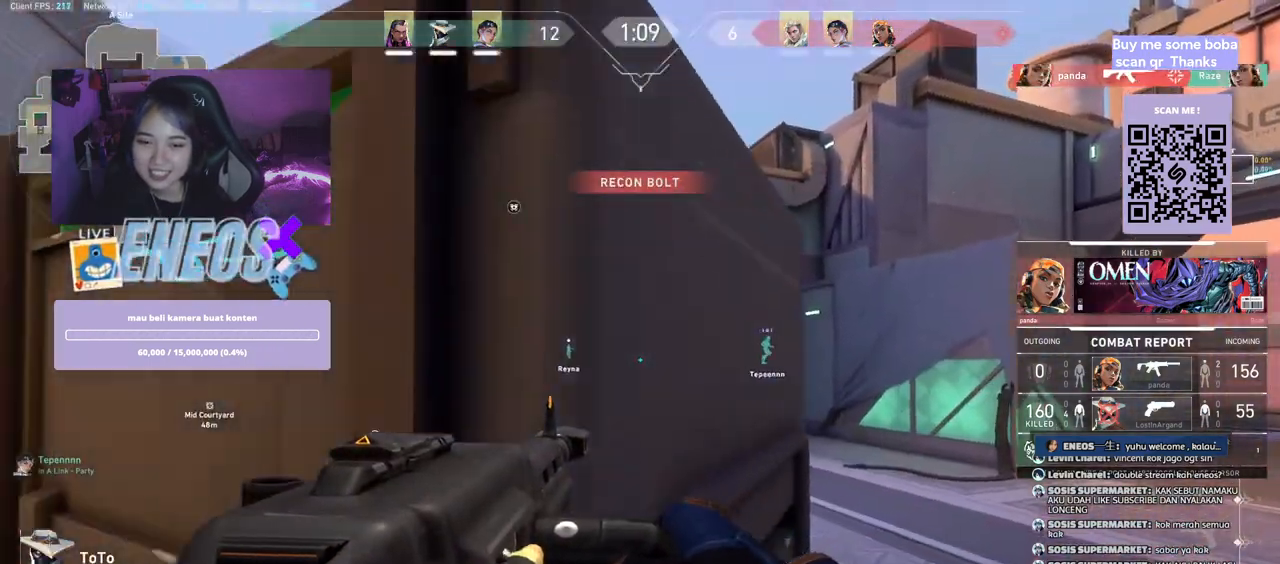
{"keys": [], "mouse": [], "events": [[234, "mouse_left", "down"], [417, "mouse_left", "up"]]}
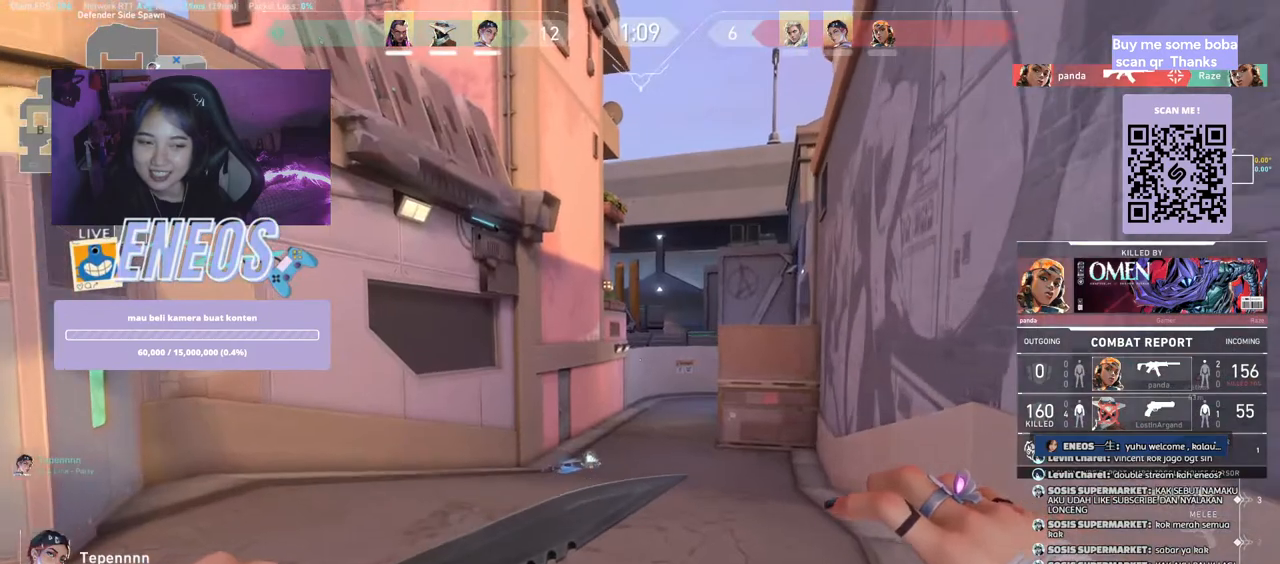
{"keys": [], "mouse": ["left"], "events": [[450, "mouse_left", "down"]]}
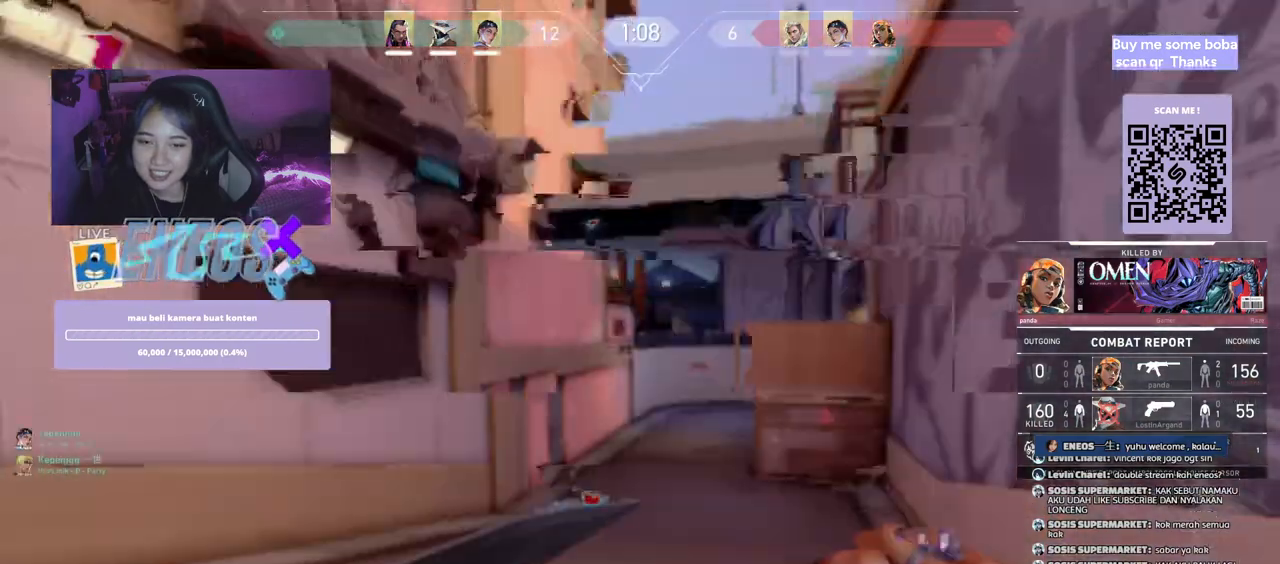
{"keys": [], "mouse": [], "events": [[117, "mouse_left", "up"]]}
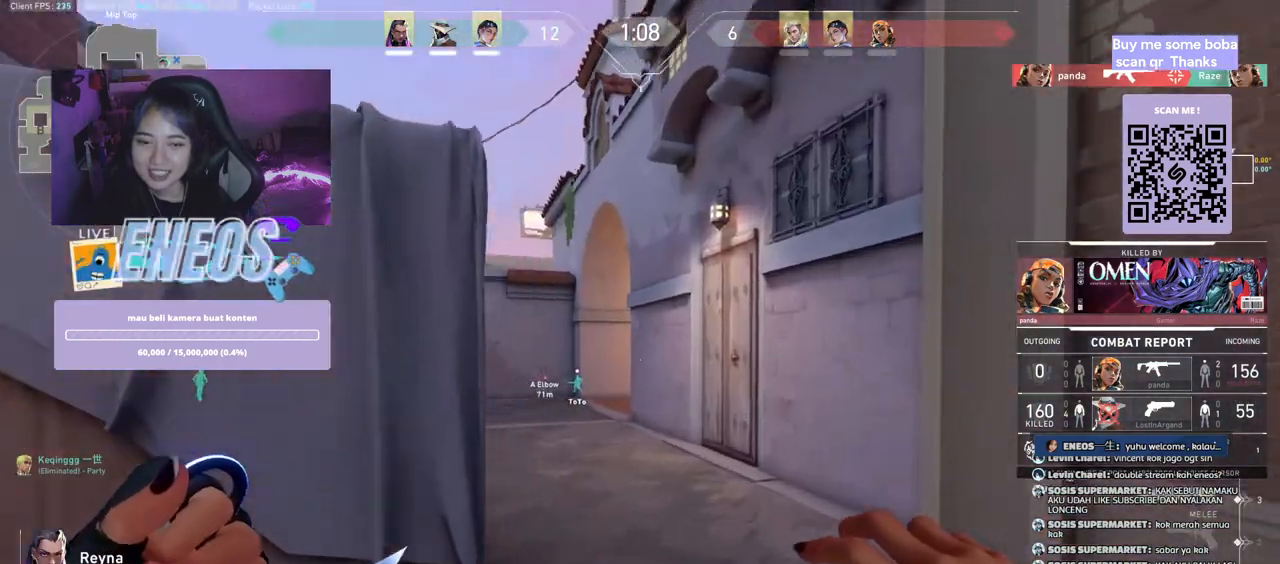
{"keys": [], "mouse": [], "events": []}
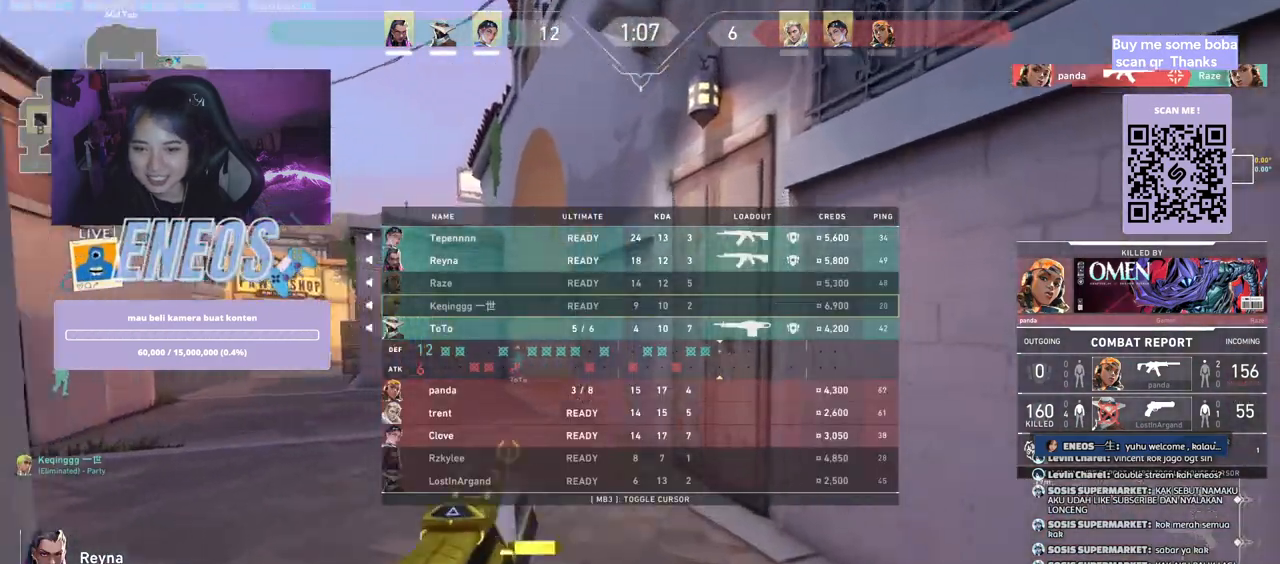
{"keys": [], "mouse": [], "events": []}
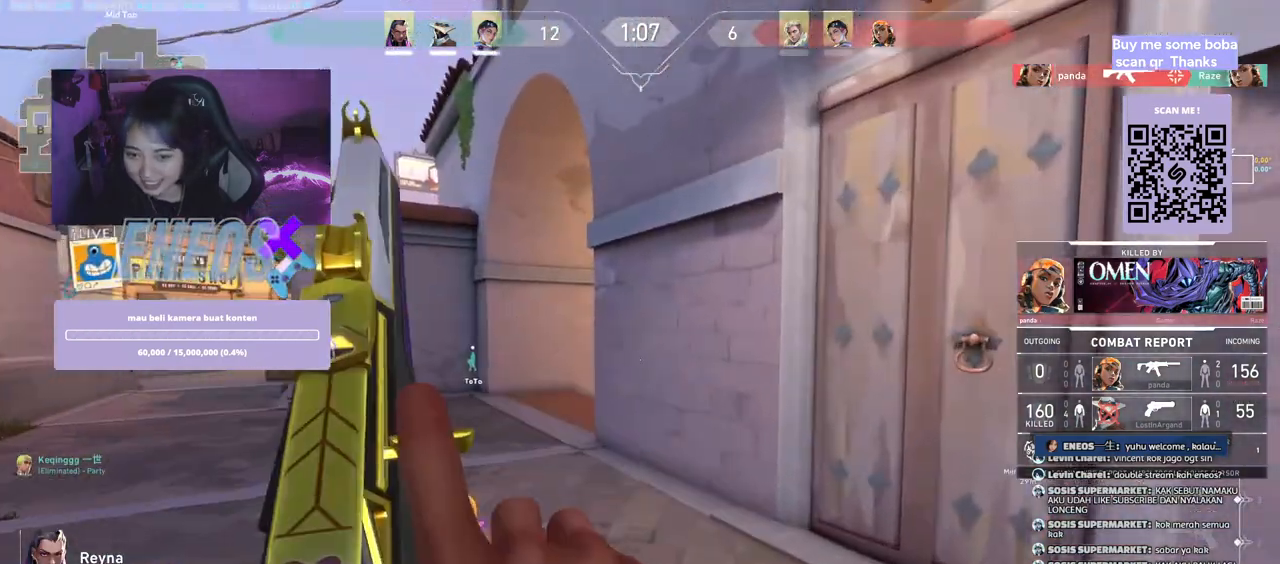
{"keys": [], "mouse": [], "events": [[100, "mouse_right", "down"], [100, "mouse_wheel", "down"], [184, "mouse_right", "up"], [284, "mouse_right", "down"], [317, "mouse_wheel", "up"], [334, "mouse_right", "up"]]}